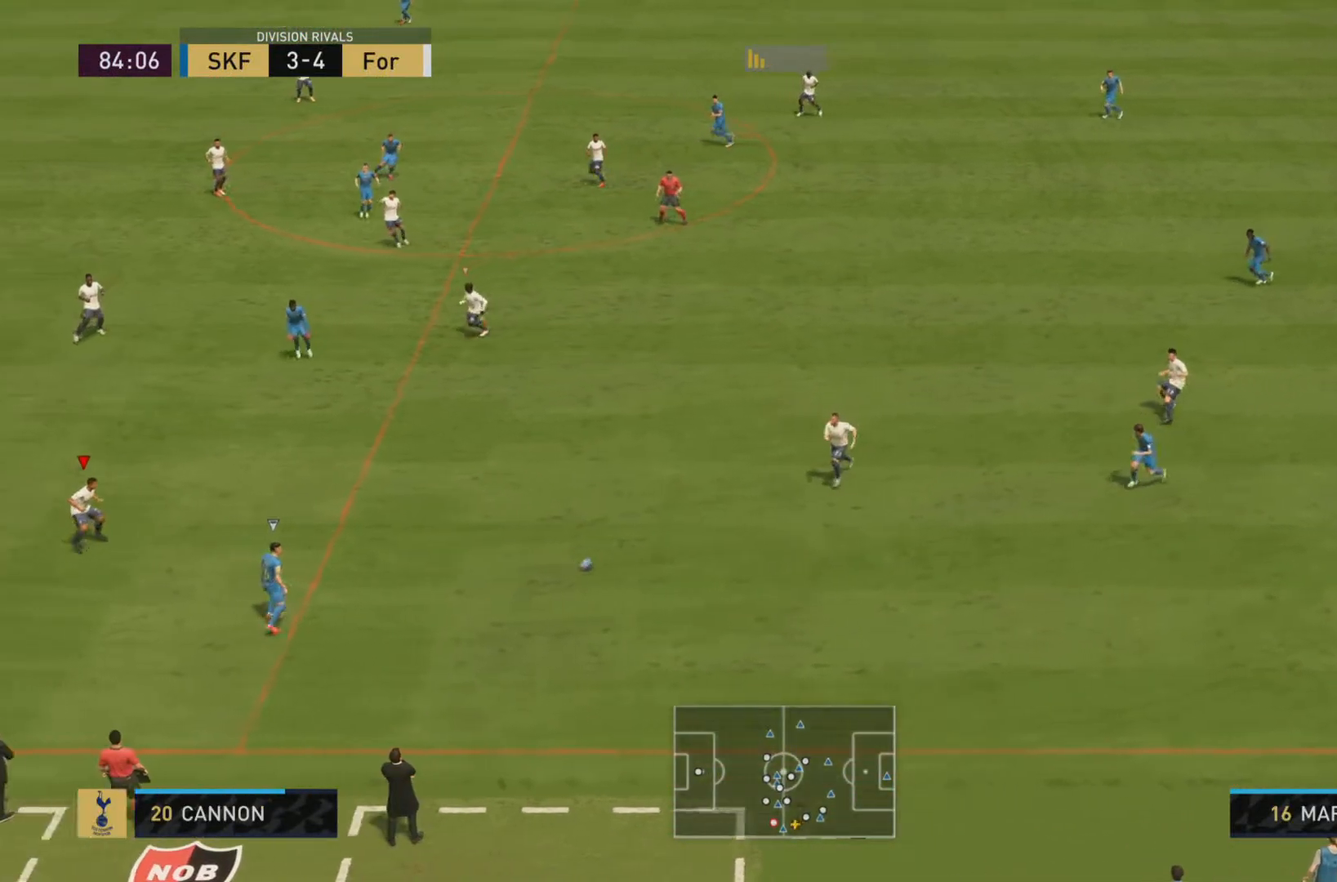
Gameplay with a controller (PlayStation layout); each line is a JSON object with the inputs held at the frame after it. "events" lists button and stick changes between this image and that frame as [ms after this image, input, new state], when the widget could be followed in between. Not read: L3 R3.
{"buttons": ["L1"], "left_stick": "right", "right_stick": "center", "events": [[183, "left_stick", "down-right"], [267, "L1", "down"], [467, "left_stick", "right"]]}
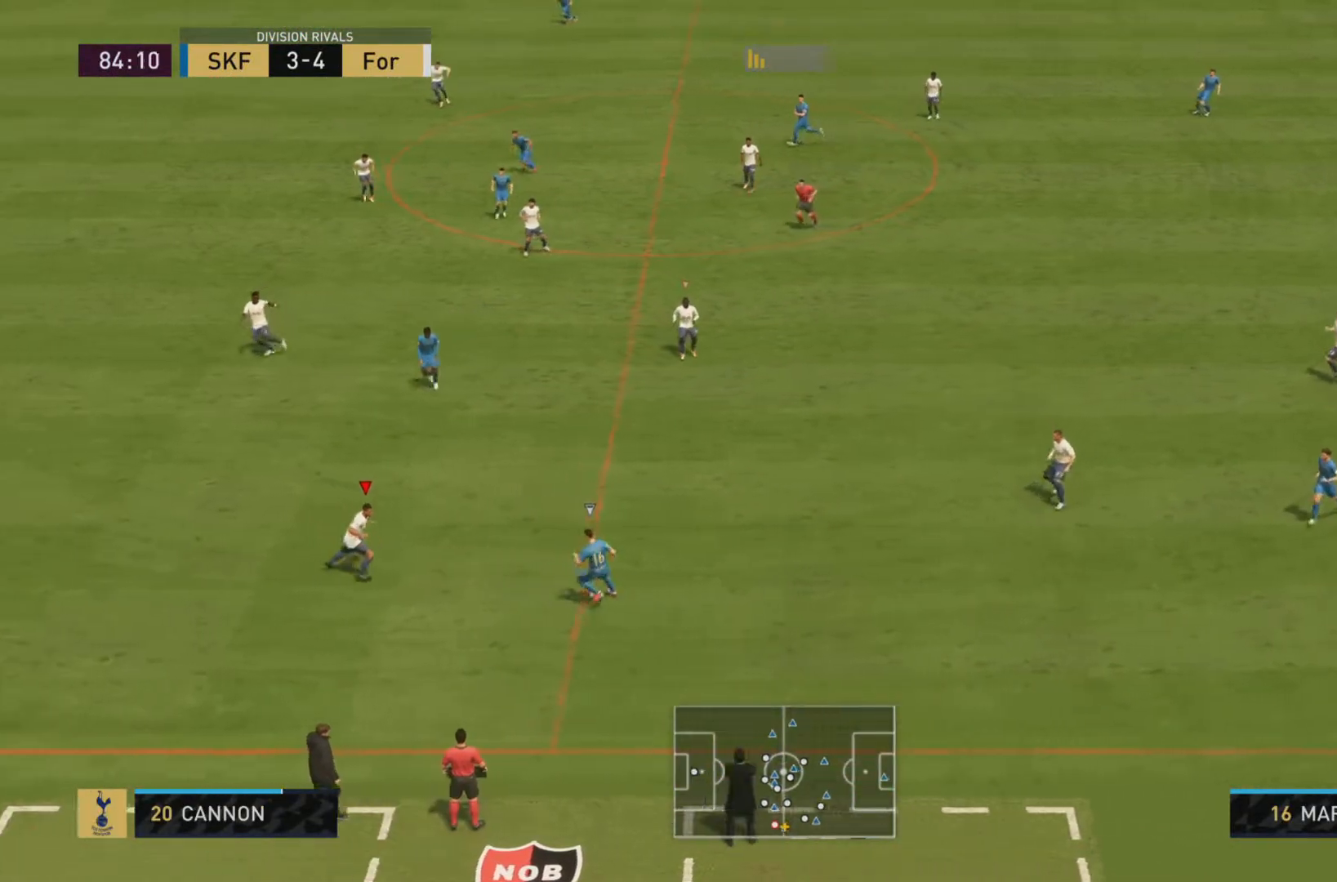
{"buttons": ["L1", "R1", "R2"], "left_stick": "up-right", "right_stick": "center", "events": [[234, "left_stick", "up-right"], [267, "R1", "down"], [351, "R1", "up"], [451, "R1", "down"], [451, "R2", "down"]]}
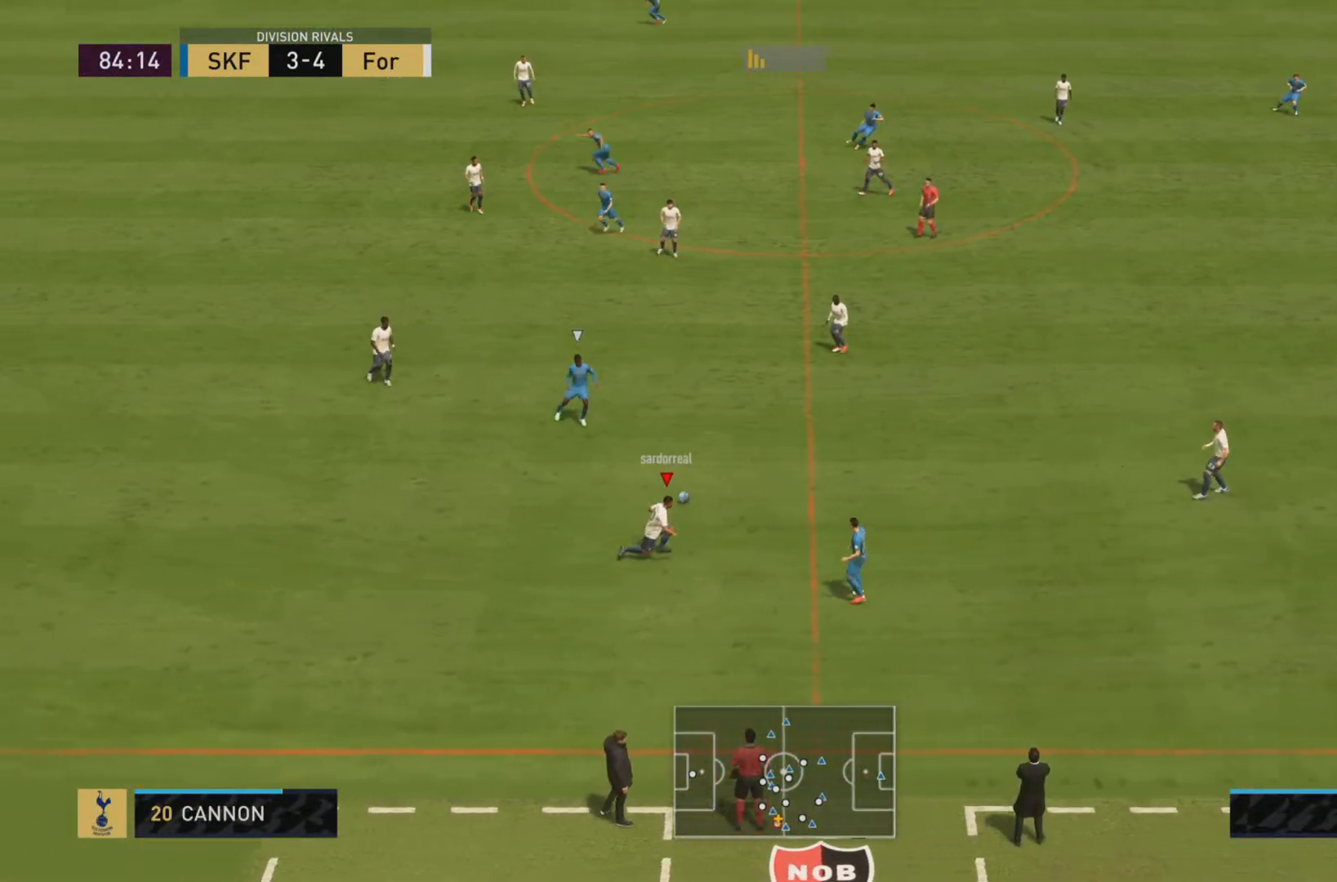
{"buttons": ["L1"], "left_stick": "up-right", "right_stick": "center", "events": [[33, "R2", "up"], [50, "R1", "up"], [50, "left_stick", "up-left"], [116, "R1", "down"], [250, "R1", "up"], [383, "left_stick", "up-right"]]}
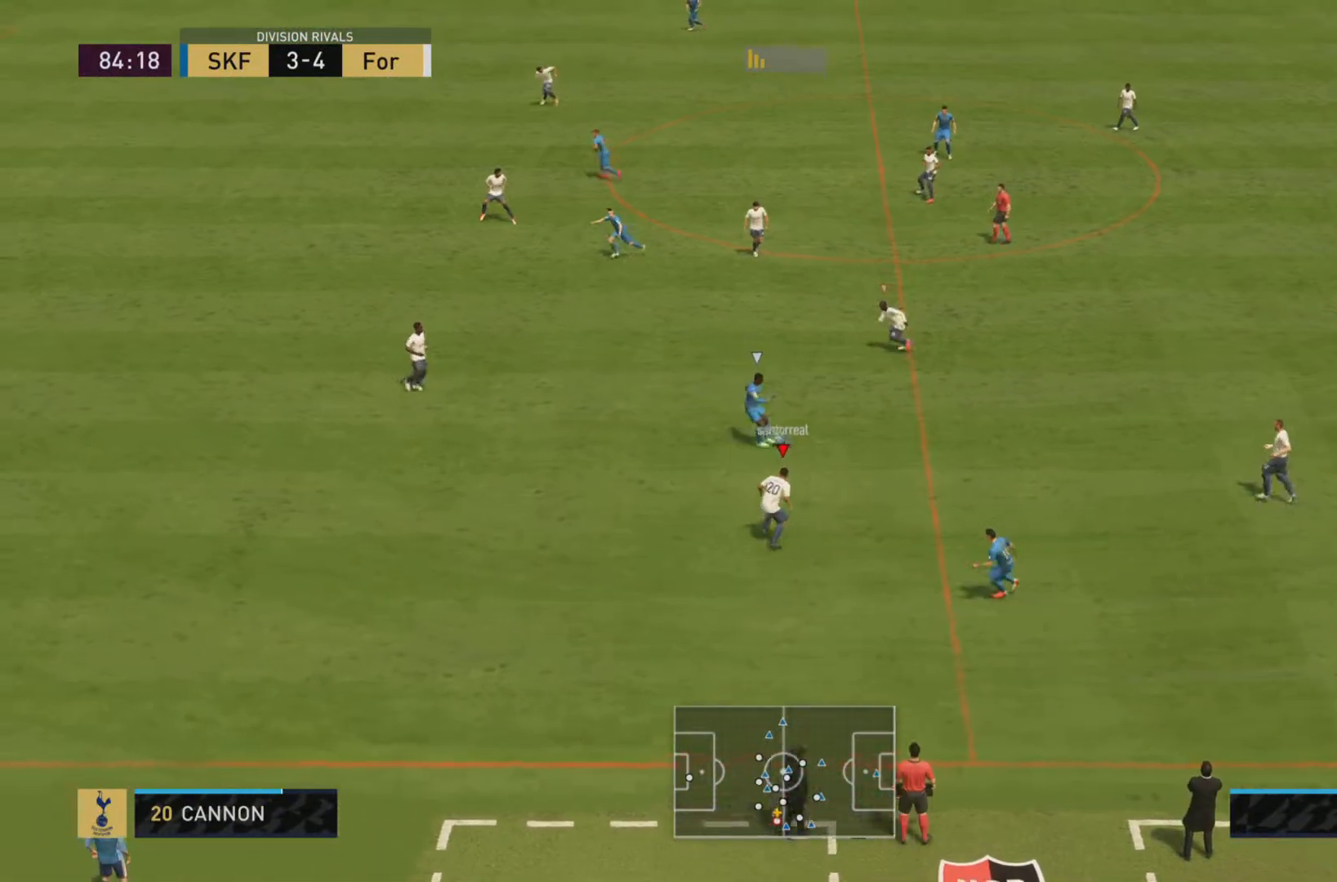
{"buttons": ["R1"], "left_stick": "up-left", "right_stick": "center", "events": [[17, "left_stick", "up-left"], [50, "R1", "down"], [284, "L1", "up"]]}
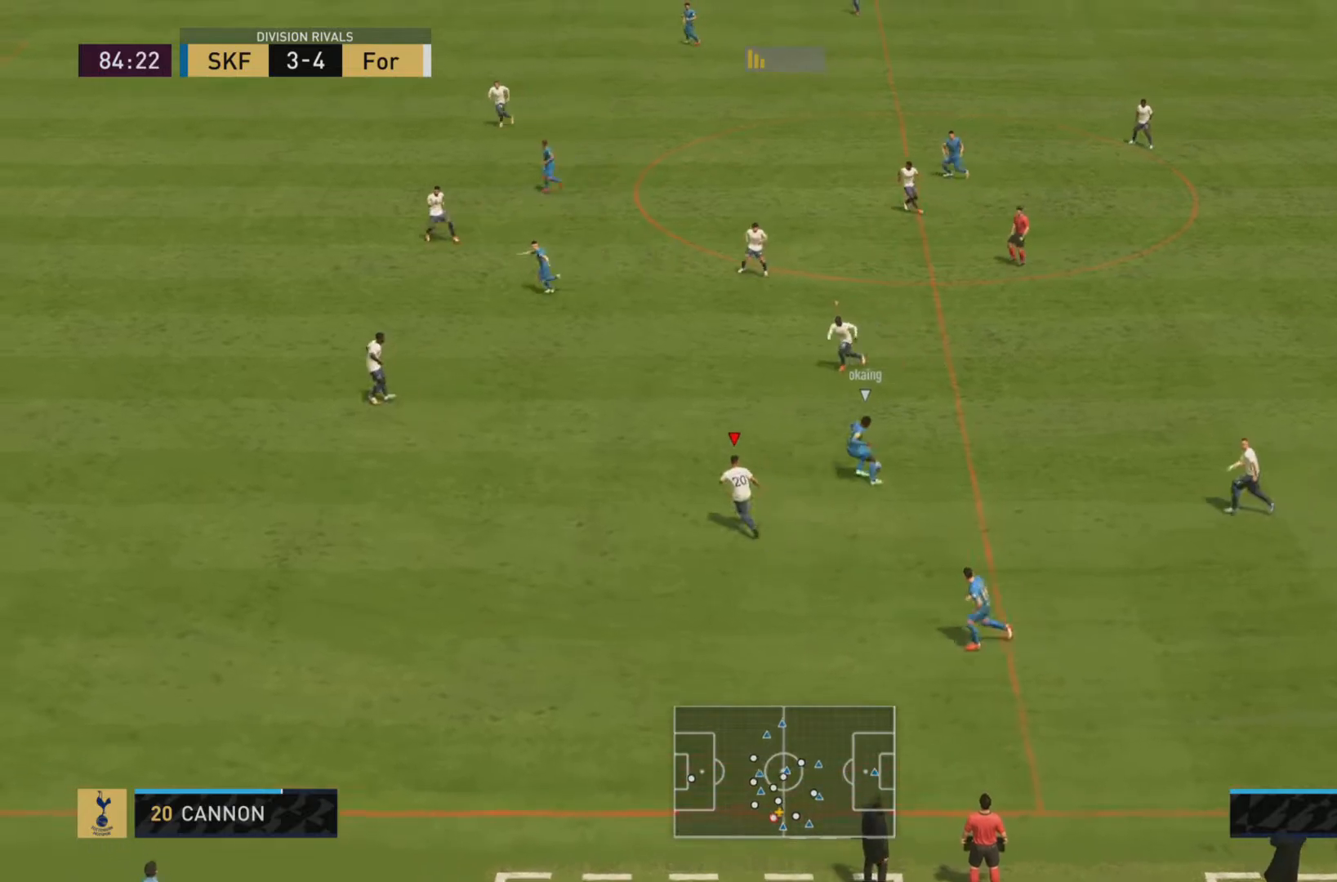
{"buttons": ["L1"], "left_stick": "up-right", "right_stick": "center", "events": [[467, "L1", "down"], [467, "R1", "up"], [500, "left_stick", "up-right"]]}
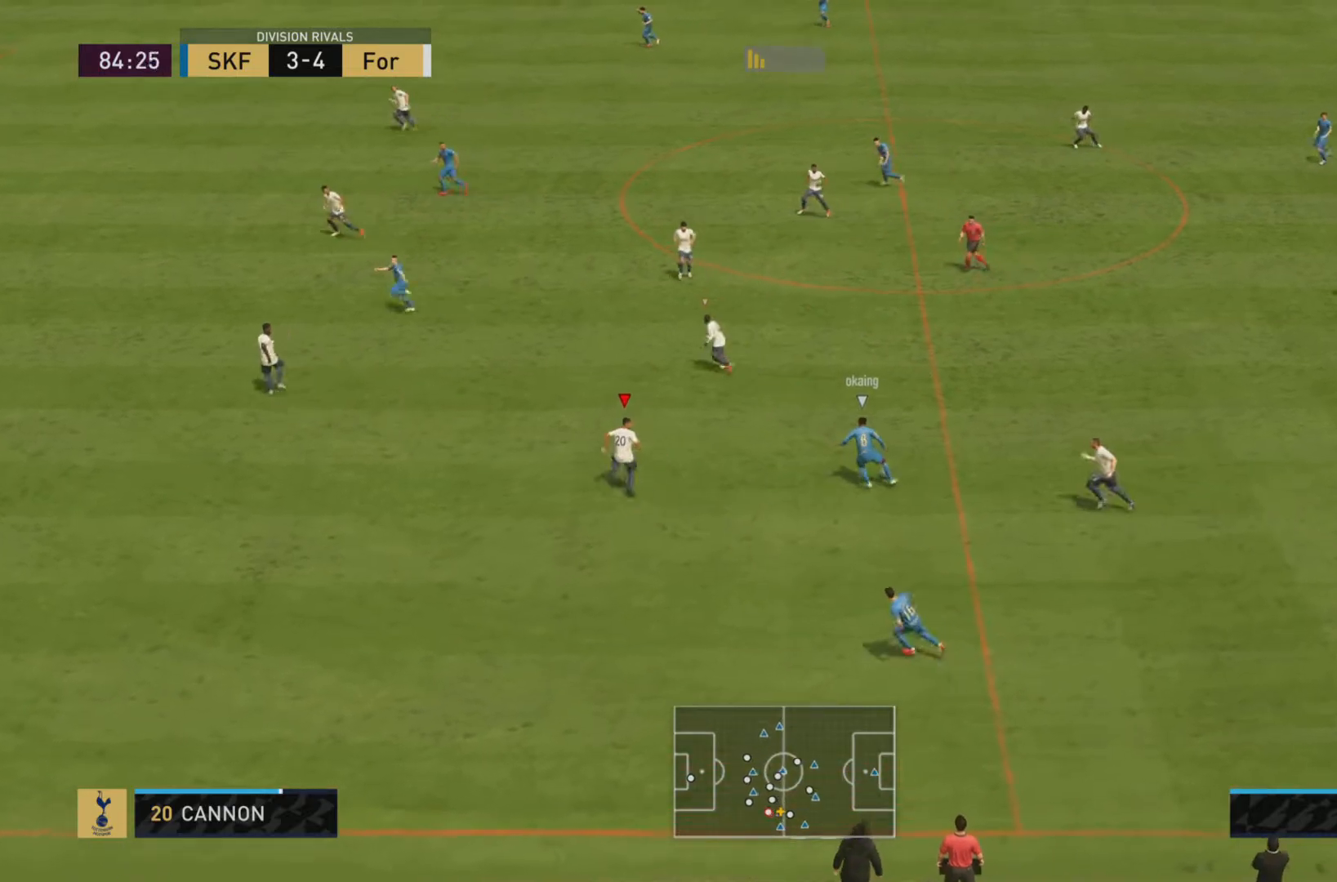
{"buttons": ["L1", "R1"], "left_stick": "down-left", "right_stick": "center", "events": [[200, "R1", "down"], [267, "left_stick", "up-left"], [301, "R1", "up"], [401, "R1", "down"], [434, "left_stick", "down-left"]]}
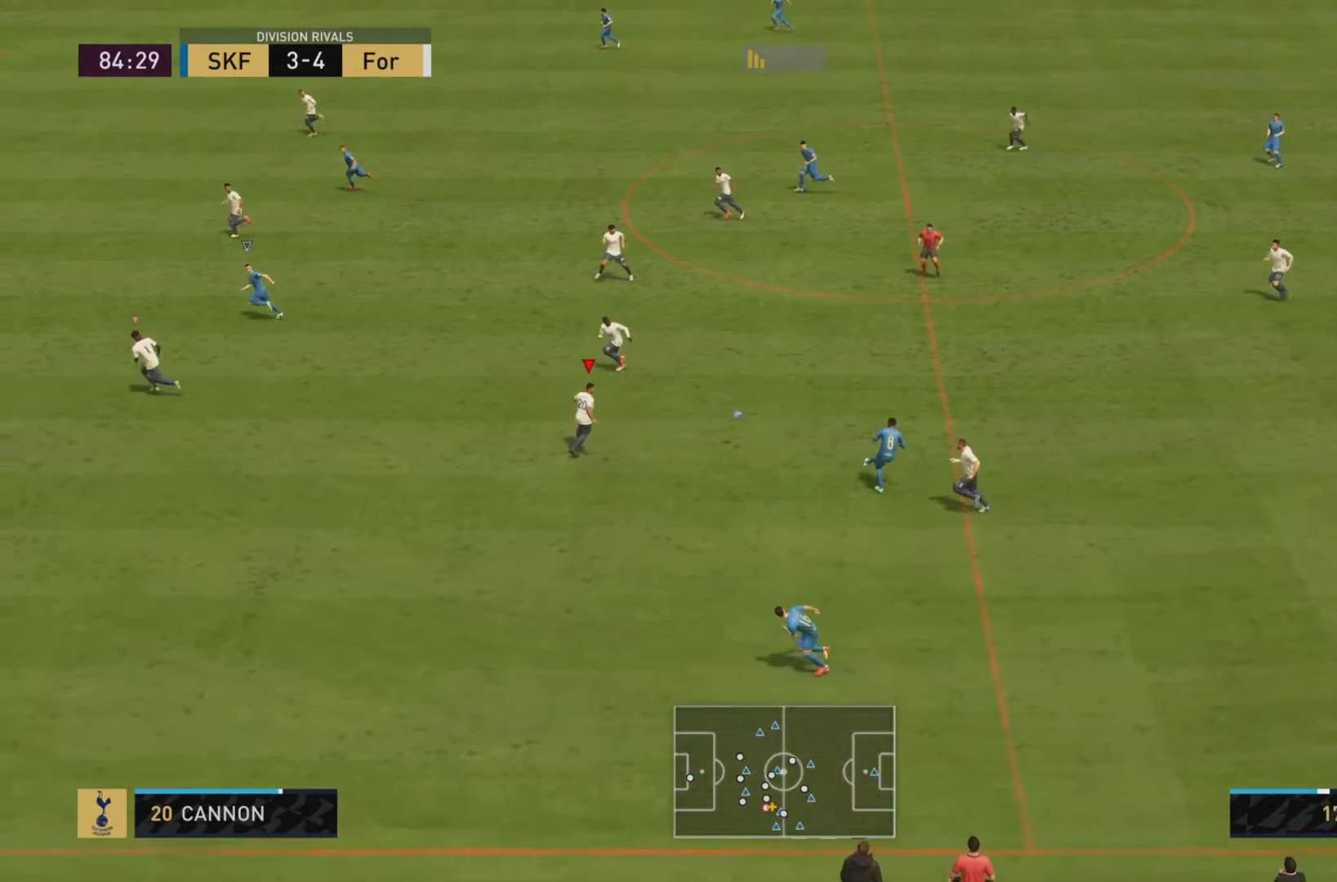
{"buttons": ["L1", "R1"], "left_stick": "down-left", "right_stick": "center", "events": [[33, "R1", "up"], [100, "R1", "down"]]}
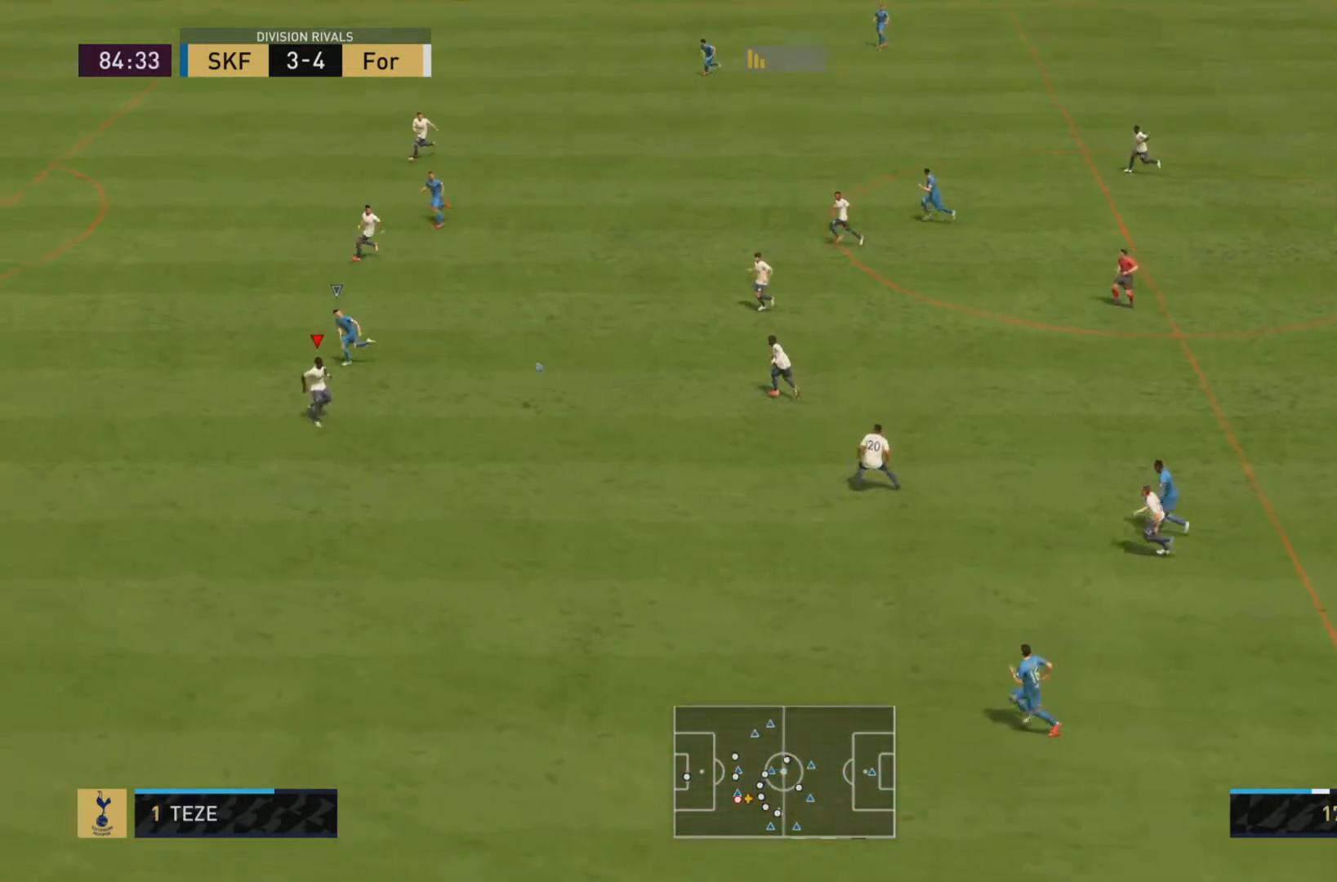
{"buttons": ["R1"], "left_stick": "left", "right_stick": "center", "events": [[34, "left_stick", "left"], [134, "L1", "up"], [167, "R1", "up"], [334, "R1", "down"]]}
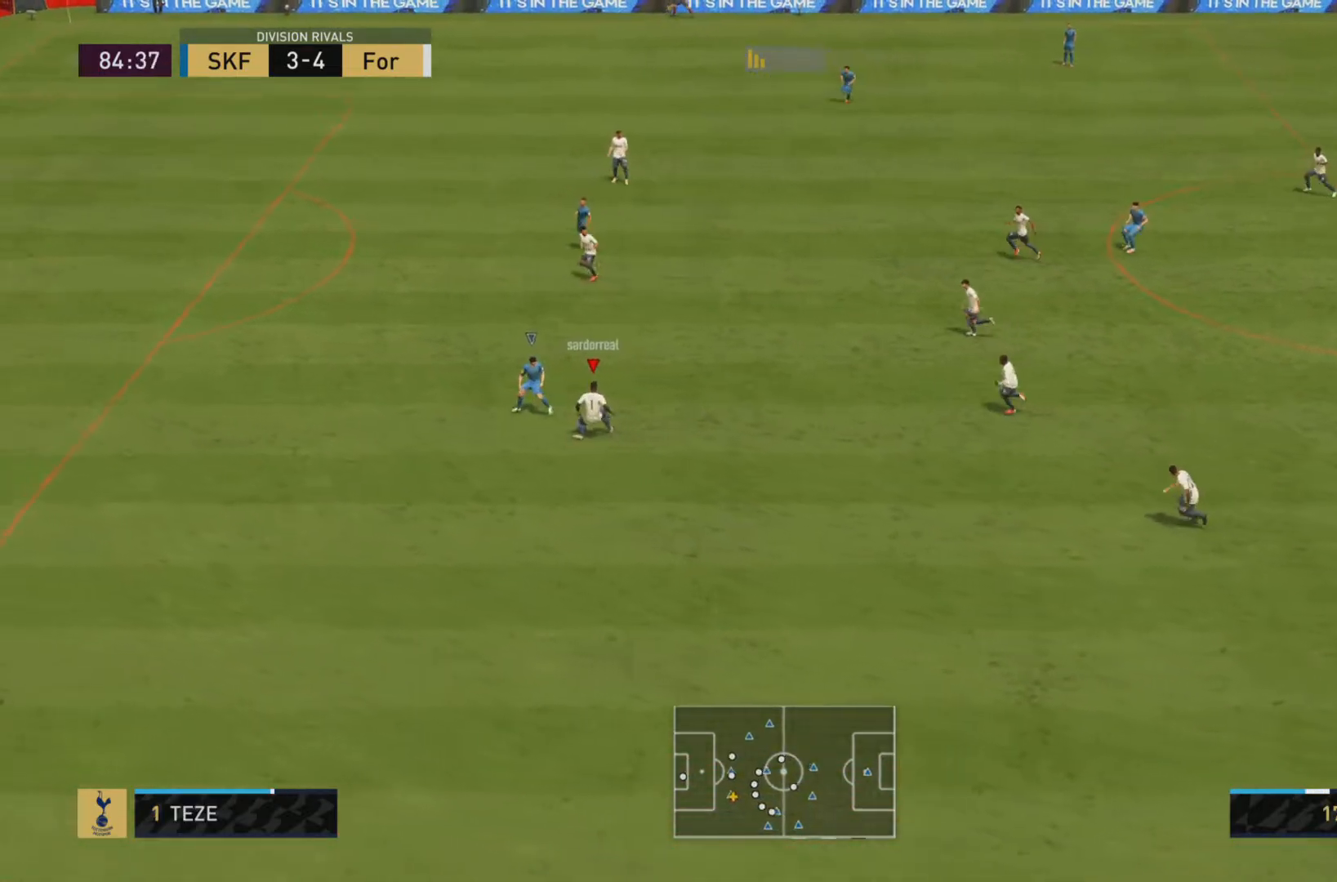
{"buttons": [], "left_stick": "down-right", "right_stick": "center", "events": [[33, "R2", "down"], [50, "R1", "up"], [217, "R2", "up"], [250, "left_stick", "down"], [317, "left_stick", "down-right"]]}
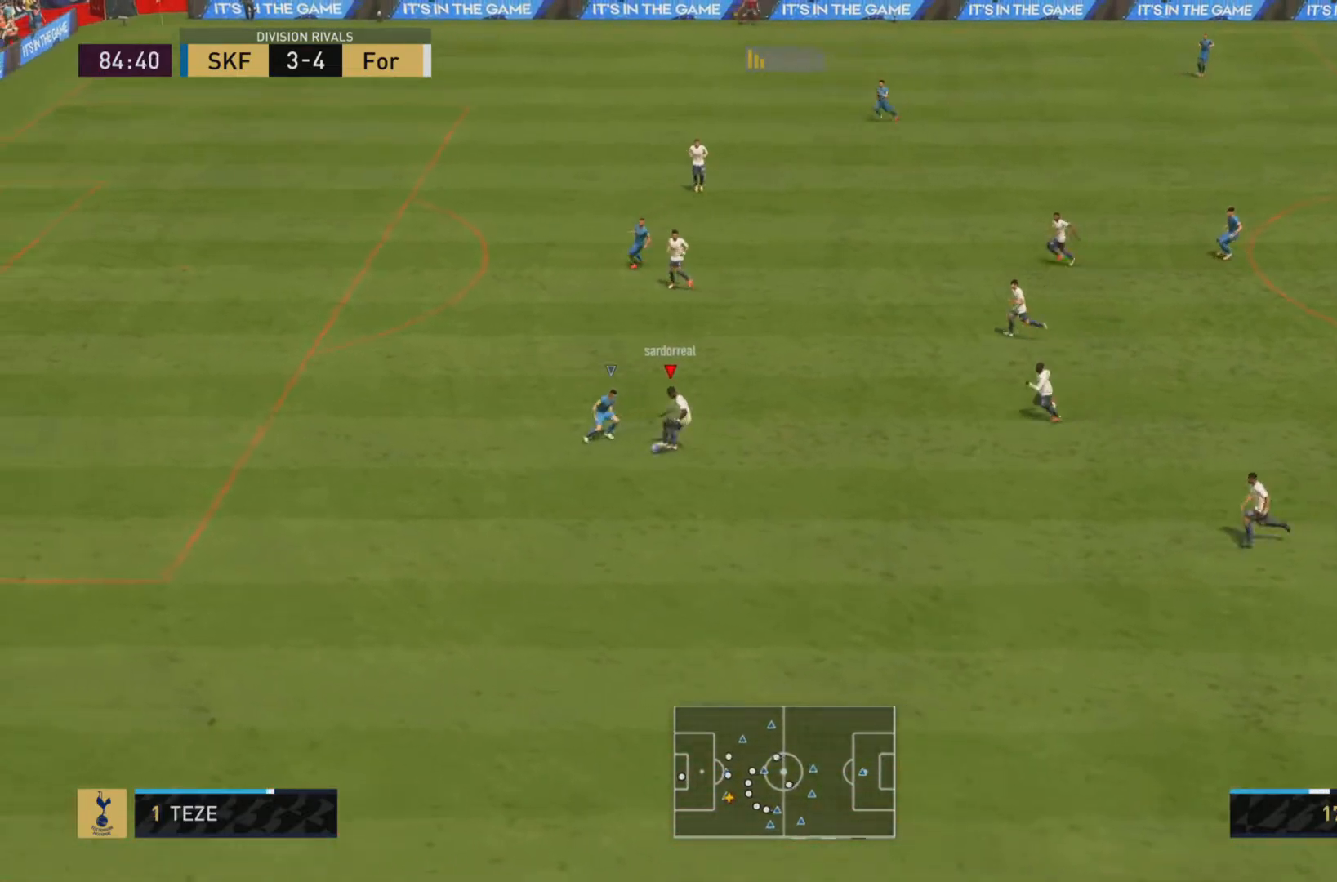
{"buttons": [], "left_stick": "down-right", "right_stick": "center", "events": [[50, "R1", "down"], [217, "R1", "up"], [351, "R1", "down"], [484, "R1", "up"]]}
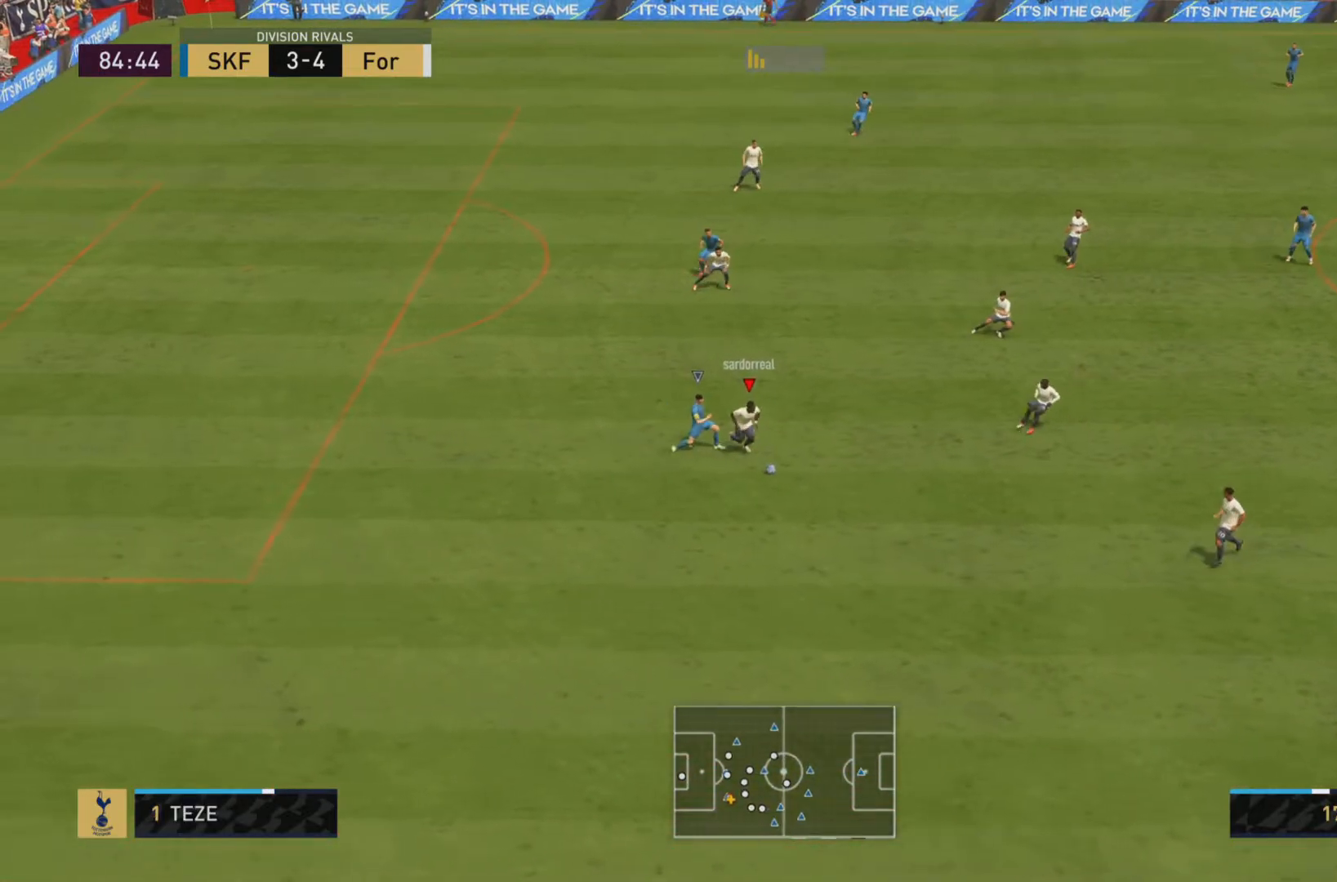
{"buttons": ["L1"], "left_stick": "down-right", "right_stick": "center", "events": [[250, "CROSS", "down"], [367, "CROSS", "up"], [500, "L1", "down"]]}
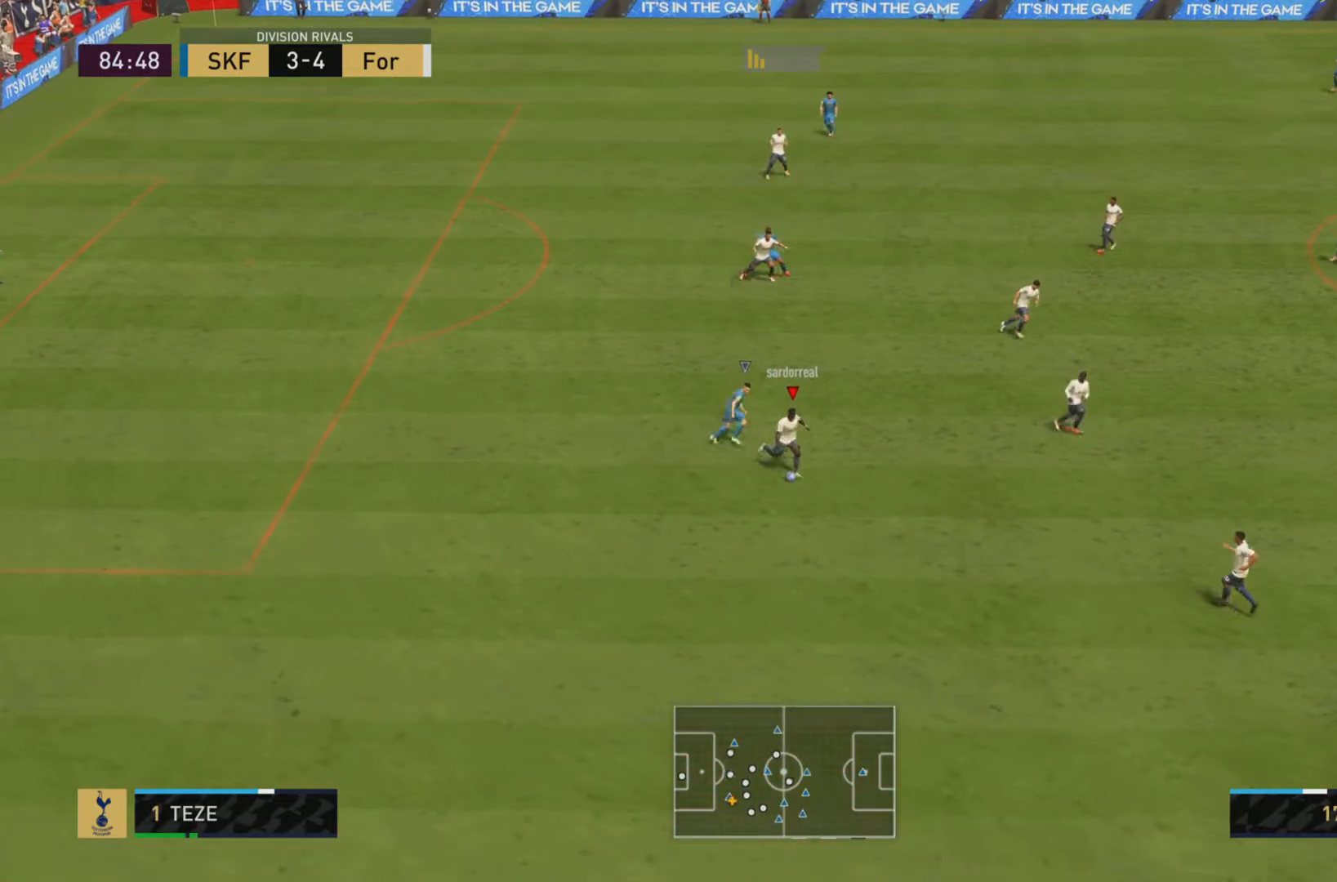
{"buttons": [], "left_stick": "down", "right_stick": "center", "events": [[100, "L1", "up"], [167, "left_stick", "center"], [434, "left_stick", "down"]]}